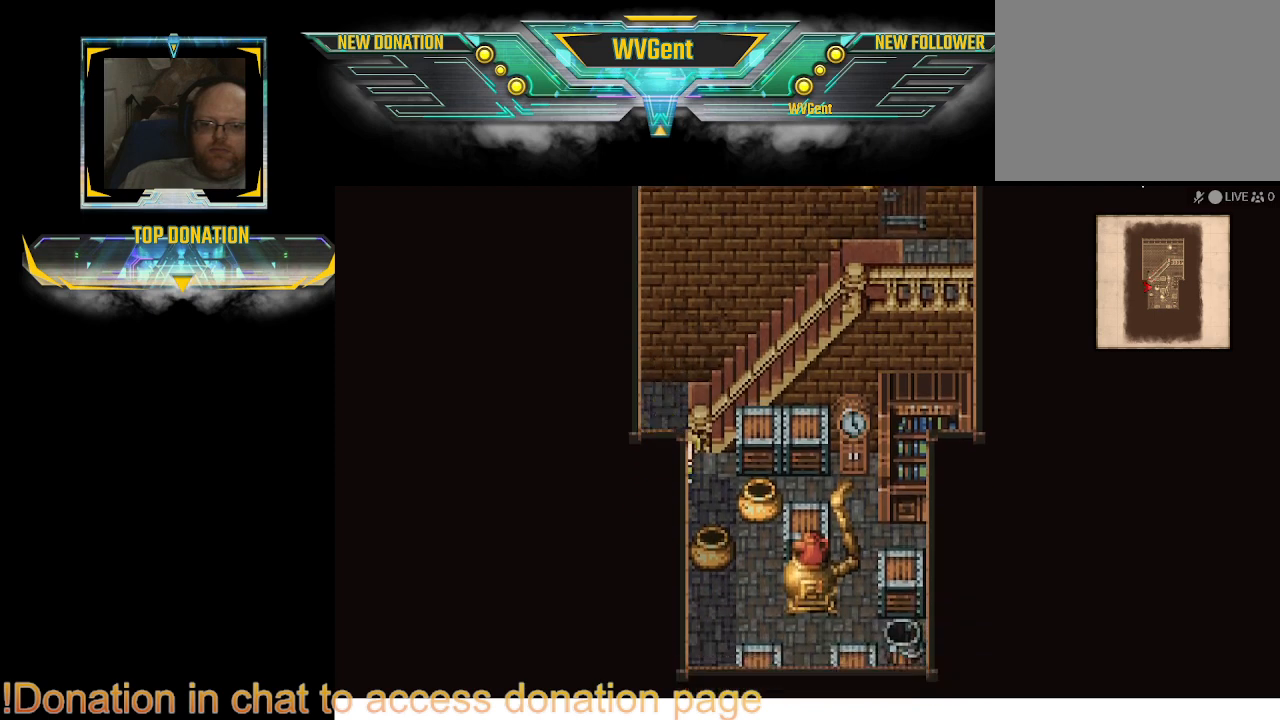
Gameplay with a controller (PlayStation layout); each line is a JSON object with the inputs held at the frame after it. "events" lists button and stick changes between this image and that frame as [ms after this image, input, new state], when the widget could be followed in between. Not read: L3 R3.
{"buttons": ["CIRCLE"], "left_stick": "center", "right_stick": "center", "events": [[133, "left_stick", "right"], [467, "left_stick", "center"]]}
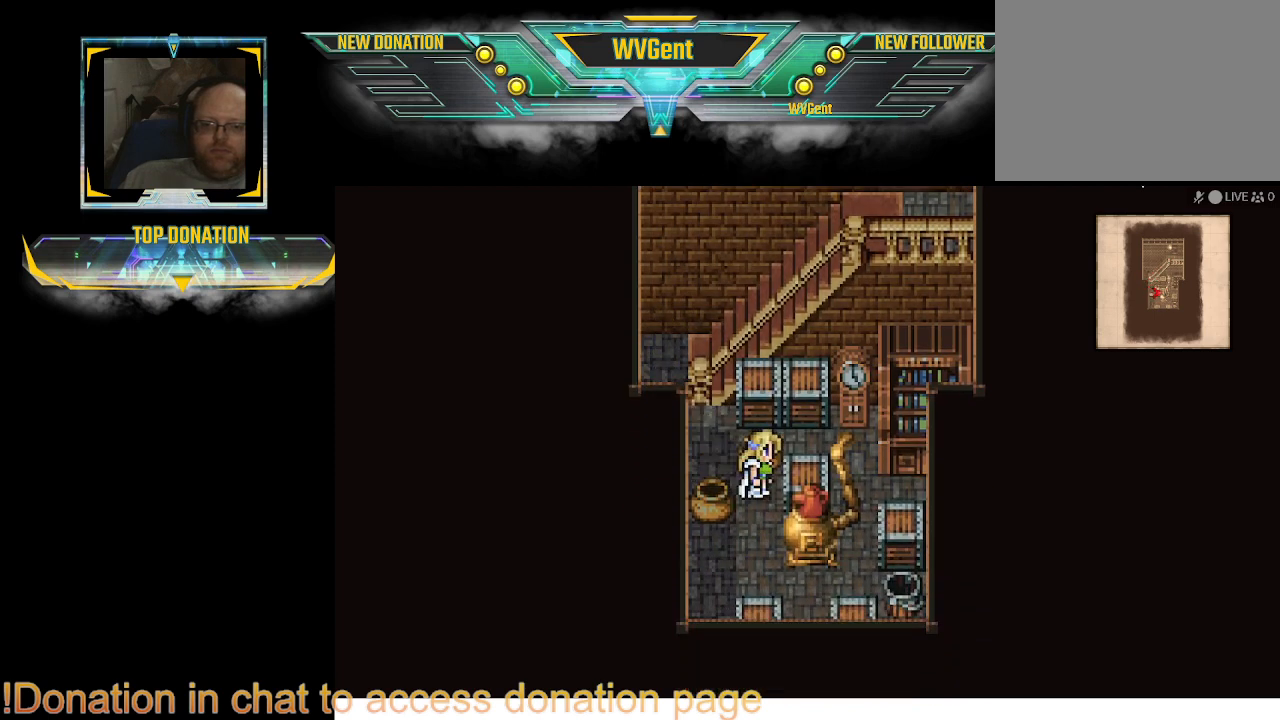
{"buttons": ["CIRCLE"], "left_stick": "up", "right_stick": "center", "events": [[200, "left_stick", "up"]]}
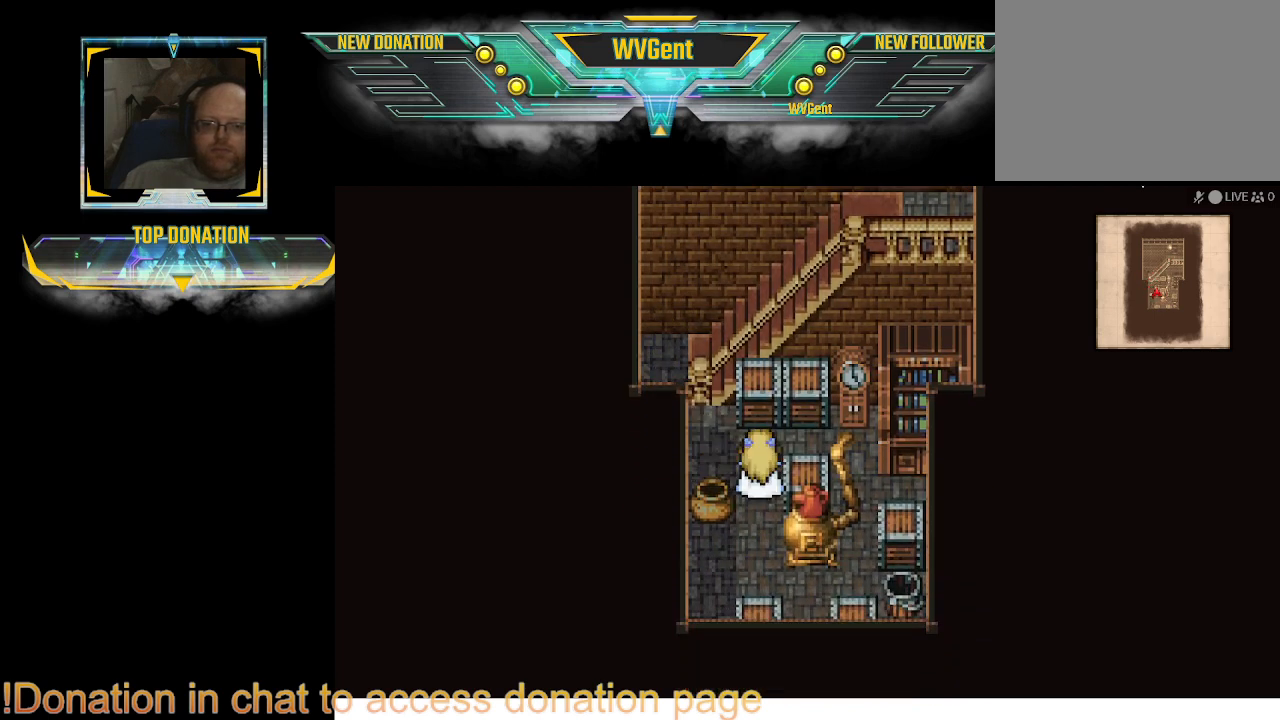
{"buttons": ["CIRCLE"], "left_stick": "center", "right_stick": "center", "events": [[33, "left_stick", "center"], [100, "left_stick", "up-right"], [167, "left_stick", "up-left"], [400, "left_stick", "center"]]}
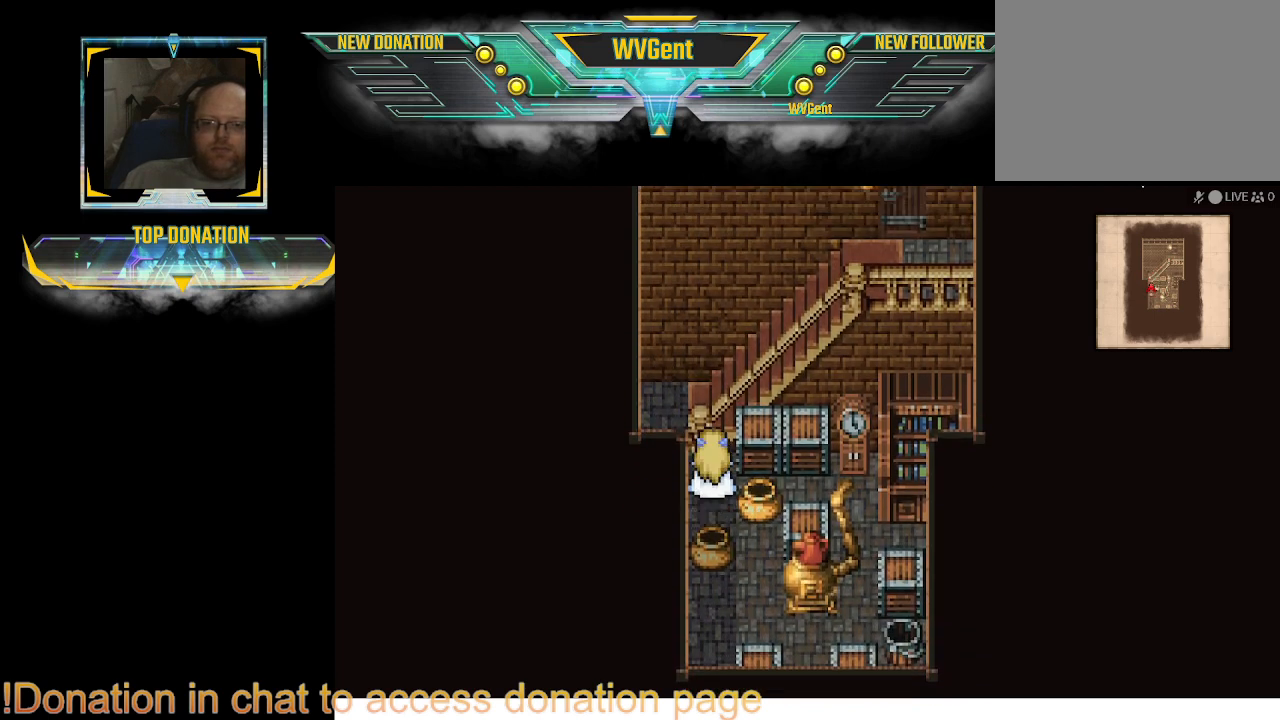
{"buttons": ["CIRCLE"], "left_stick": "right", "right_stick": "center", "events": [[67, "left_stick", "right"]]}
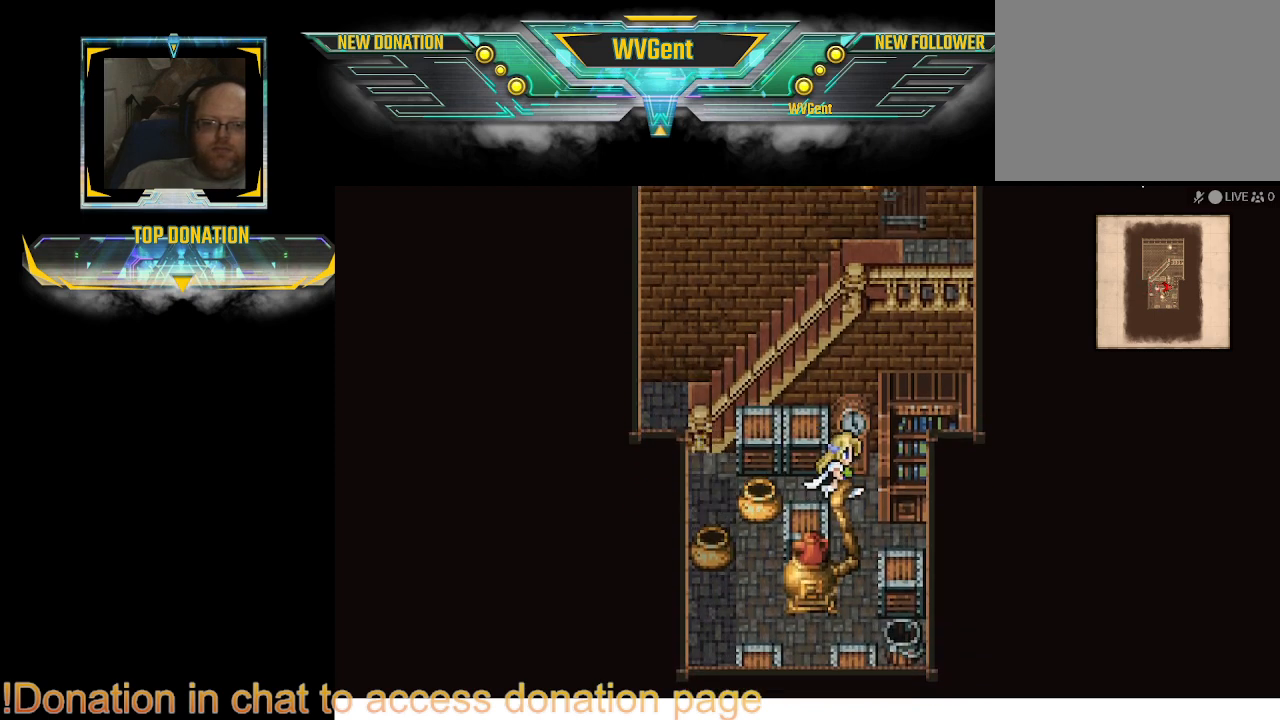
{"buttons": [], "left_stick": "center", "right_stick": "center", "events": [[33, "left_stick", "up"], [400, "CIRCLE", "up"], [500, "left_stick", "center"]]}
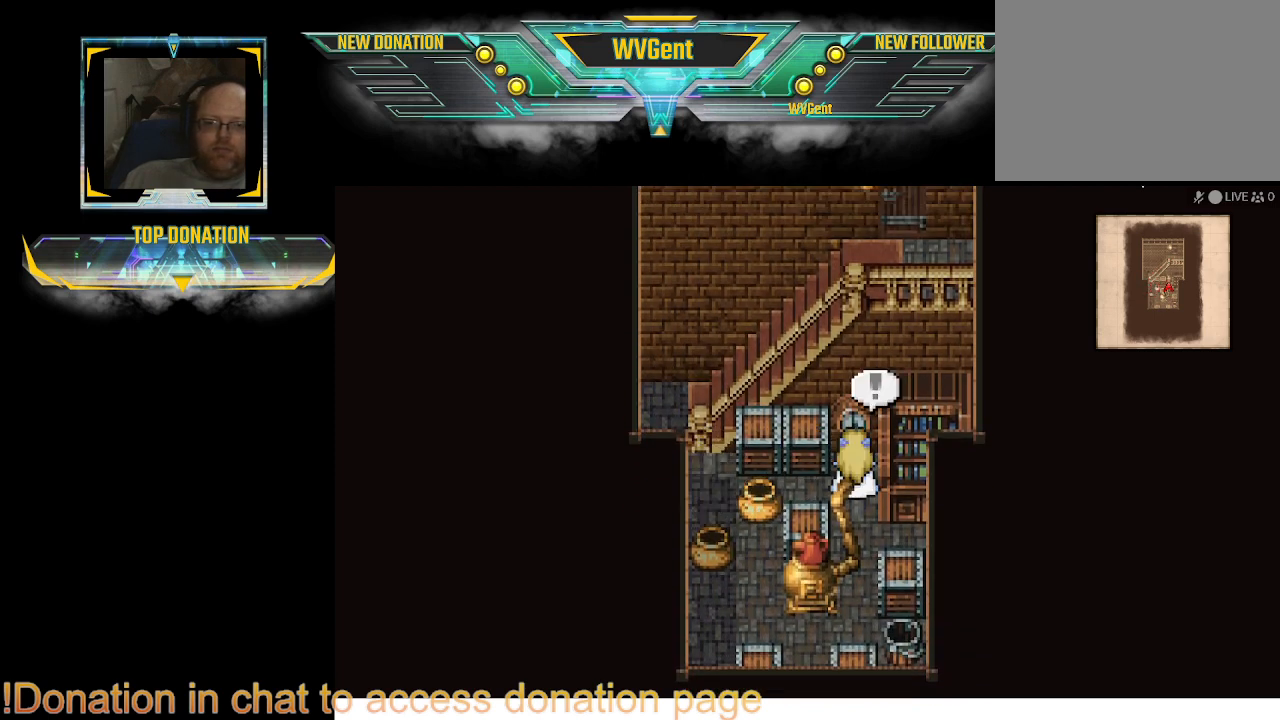
{"buttons": ["CIRCLE"], "left_stick": "down", "right_stick": "center", "events": [[167, "left_stick", "right"], [233, "CIRCLE", "down"], [300, "left_stick", "down"]]}
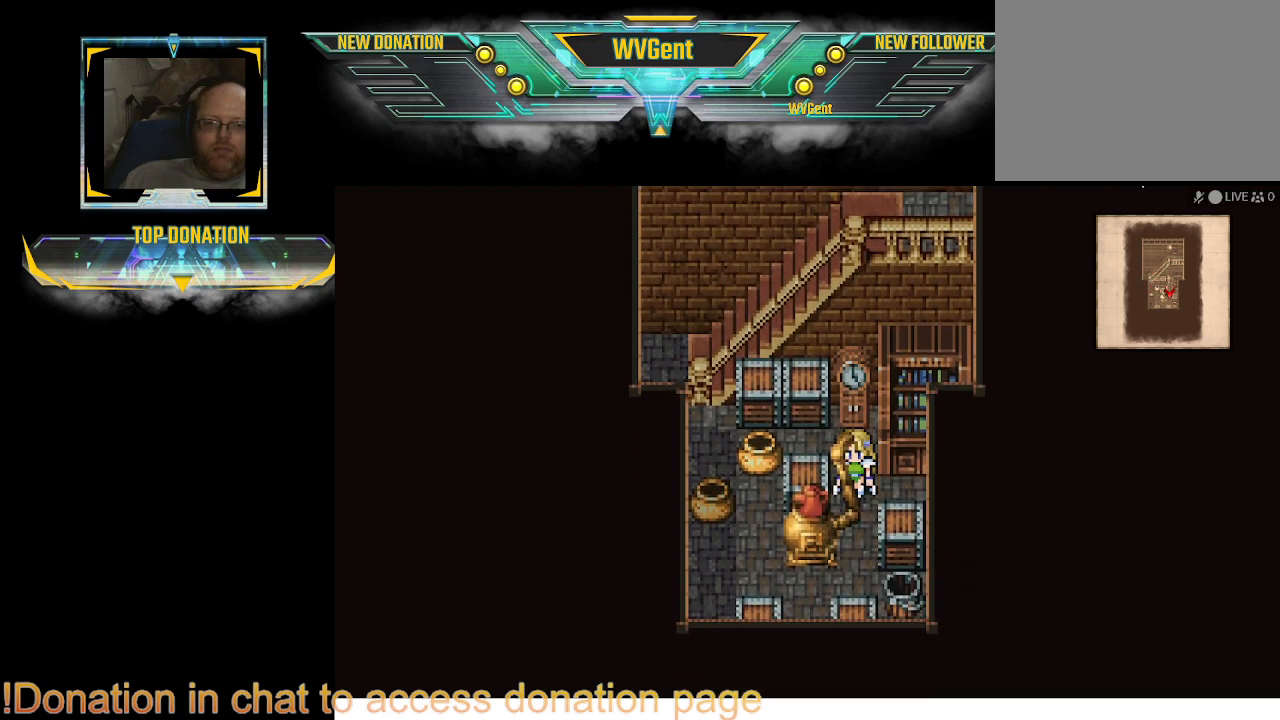
{"buttons": ["CIRCLE"], "left_stick": "center", "right_stick": "center", "events": [[367, "left_stick", "center"]]}
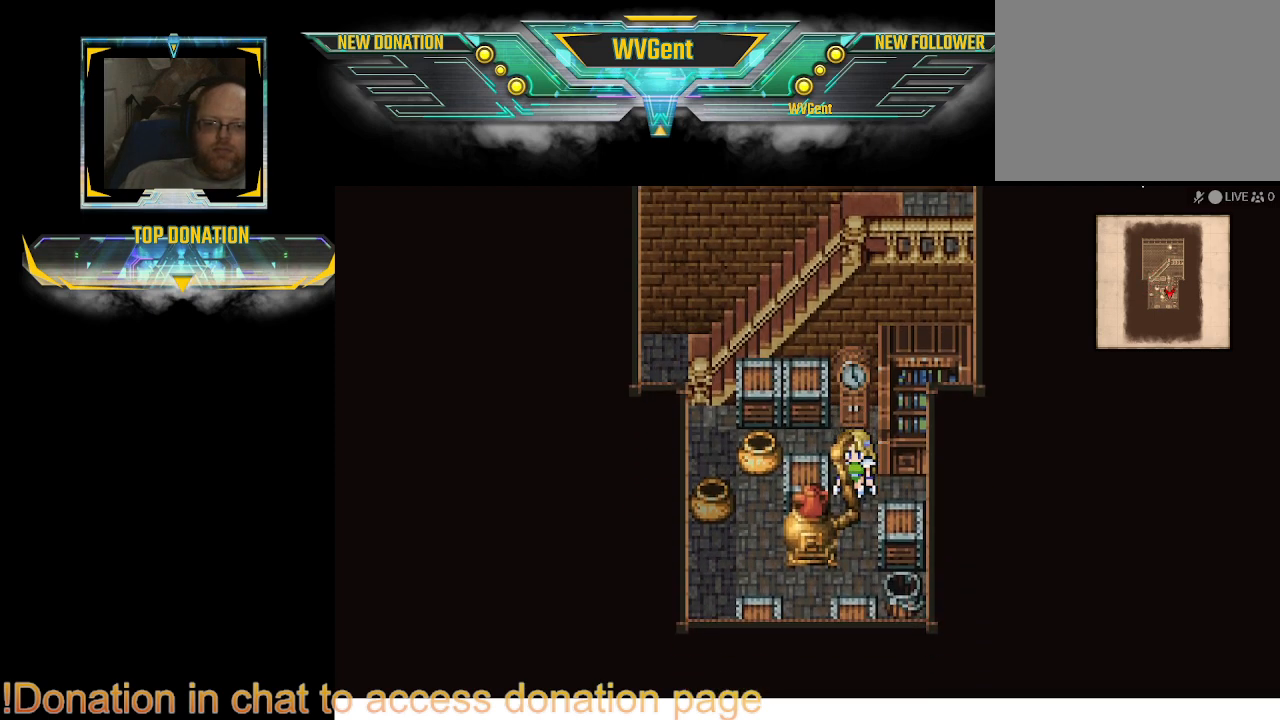
{"buttons": ["CIRCLE"], "left_stick": "center", "right_stick": "center", "events": [[67, "left_stick", "right"], [467, "left_stick", "center"]]}
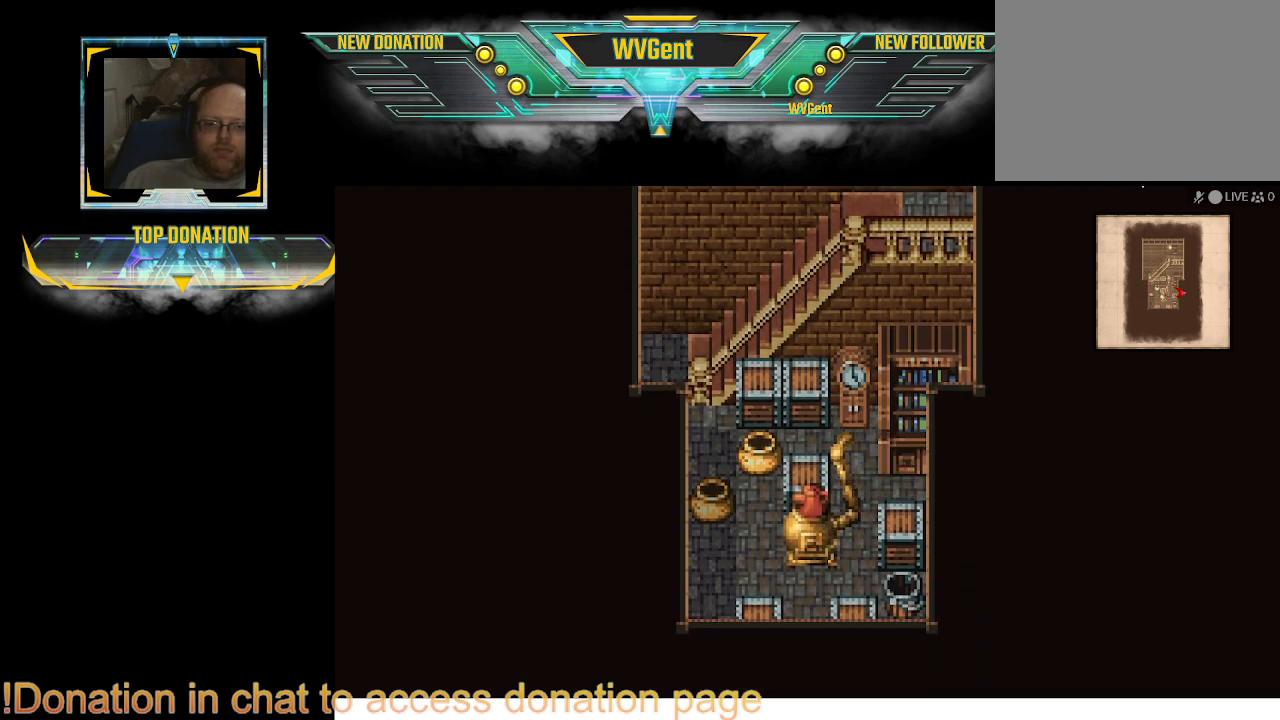
{"buttons": ["CIRCLE"], "left_stick": "up-left", "right_stick": "center", "events": [[67, "left_stick", "right"], [433, "left_stick", "up-left"]]}
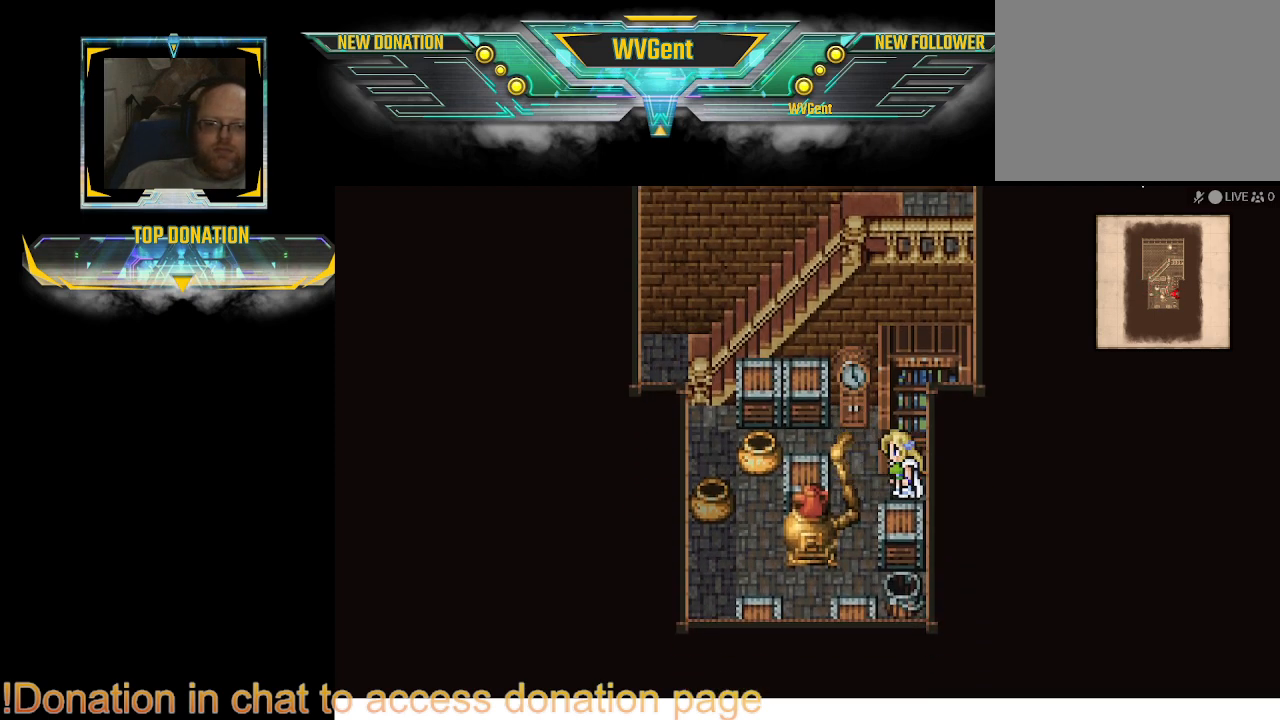
{"buttons": ["CIRCLE"], "left_stick": "left", "right_stick": "center", "events": [[33, "left_stick", "left"], [167, "left_stick", "up-left"], [300, "left_stick", "left"]]}
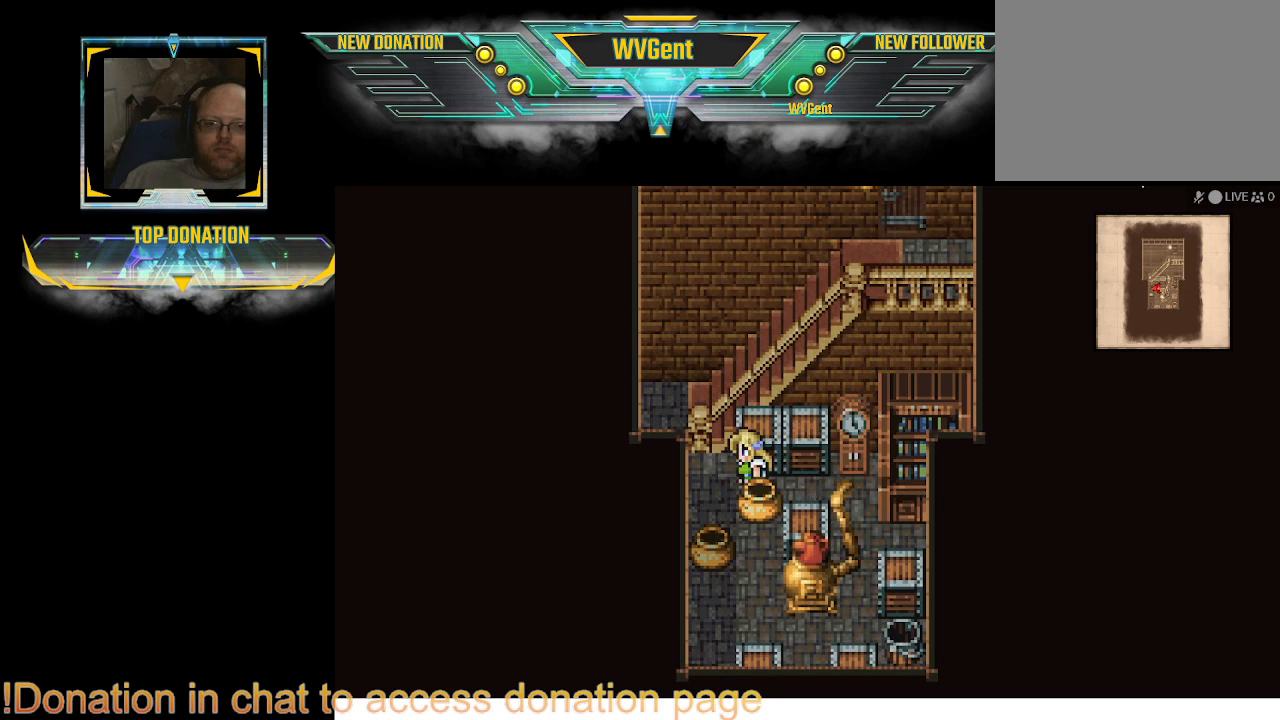
{"buttons": ["CIRCLE"], "left_stick": "right", "right_stick": "center", "events": [[133, "left_stick", "down-left"], [233, "left_stick", "down"], [367, "left_stick", "down-right"], [467, "left_stick", "right"]]}
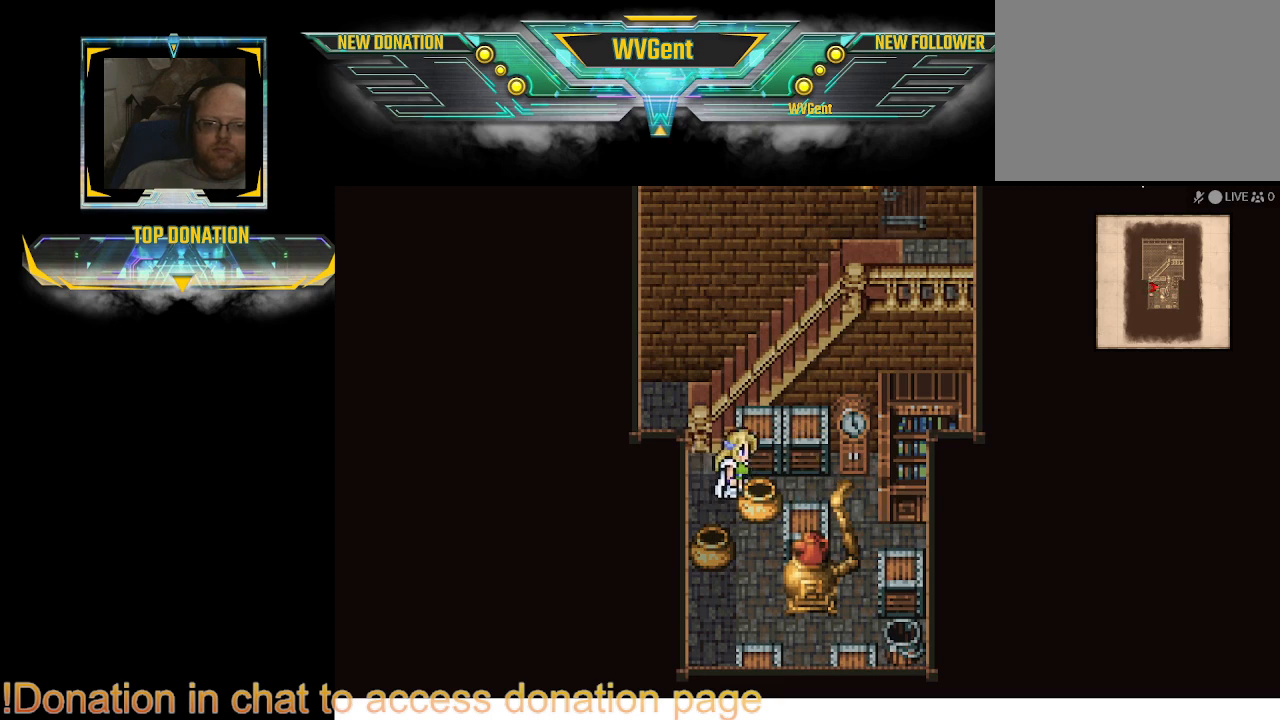
{"buttons": ["CIRCLE"], "left_stick": "down-left", "right_stick": "center", "events": [[200, "left_stick", "down-left"]]}
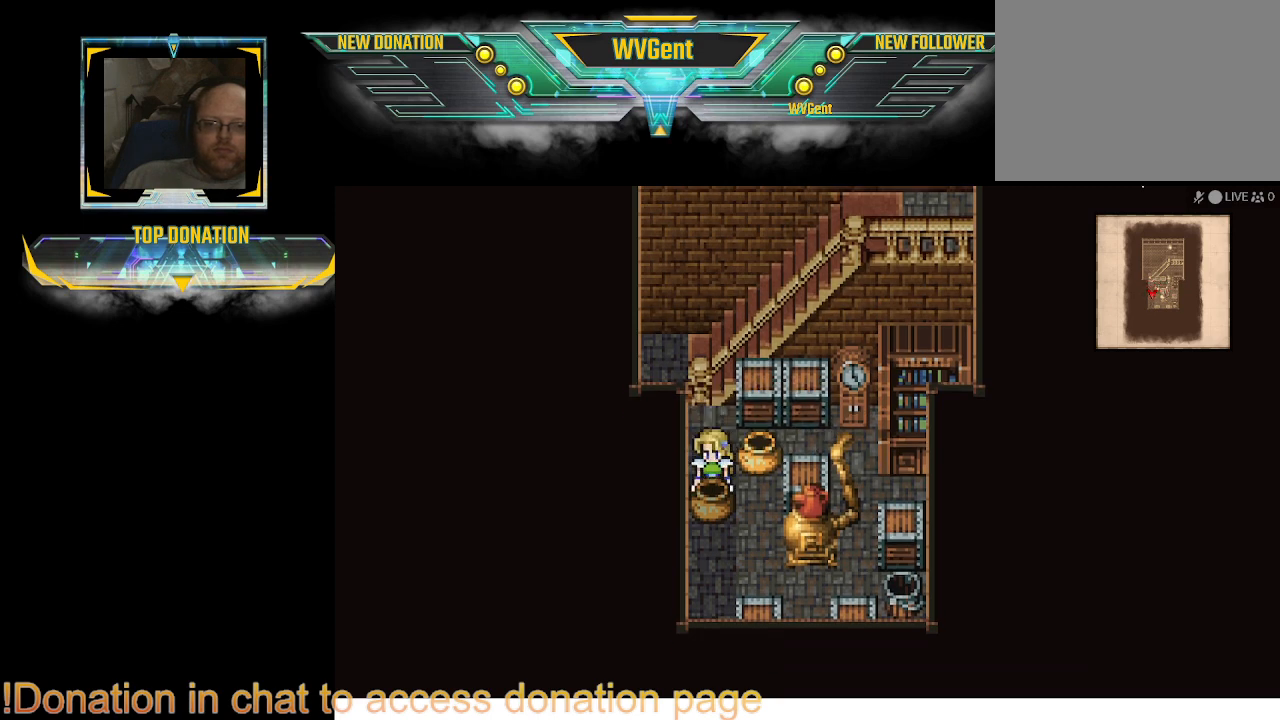
{"buttons": ["CIRCLE"], "left_stick": "down-right", "right_stick": "center", "events": [[100, "left_stick", "down"], [333, "left_stick", "down-right"]]}
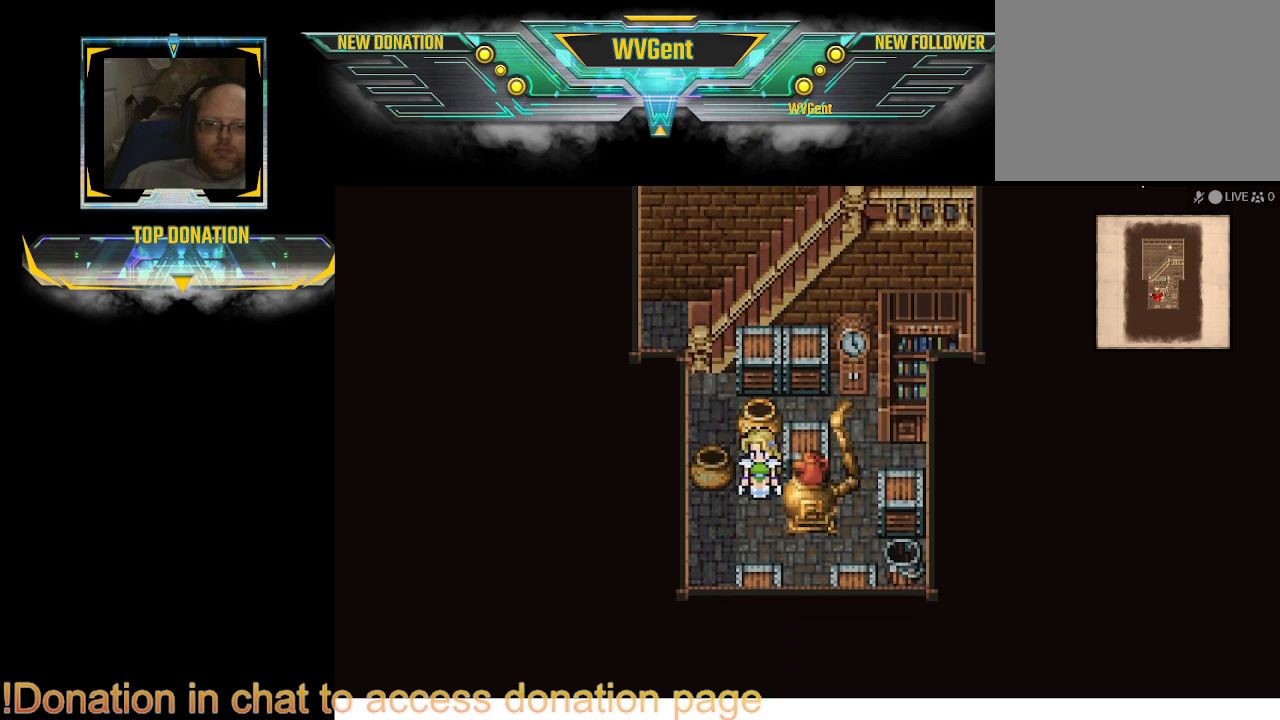
{"buttons": ["CIRCLE"], "left_stick": "right", "right_stick": "center", "events": [[133, "left_stick", "down"], [433, "left_stick", "right"]]}
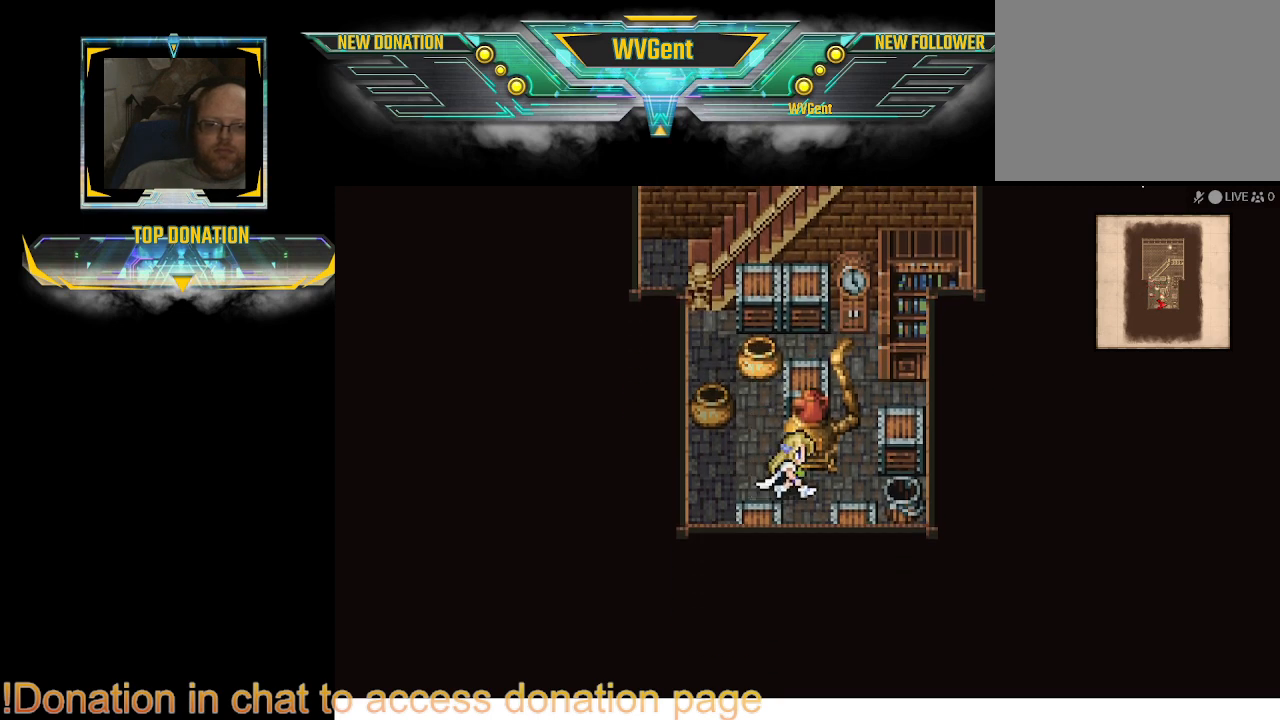
{"buttons": ["CIRCLE"], "left_stick": "down-left", "right_stick": "center", "events": [[467, "left_stick", "down-left"]]}
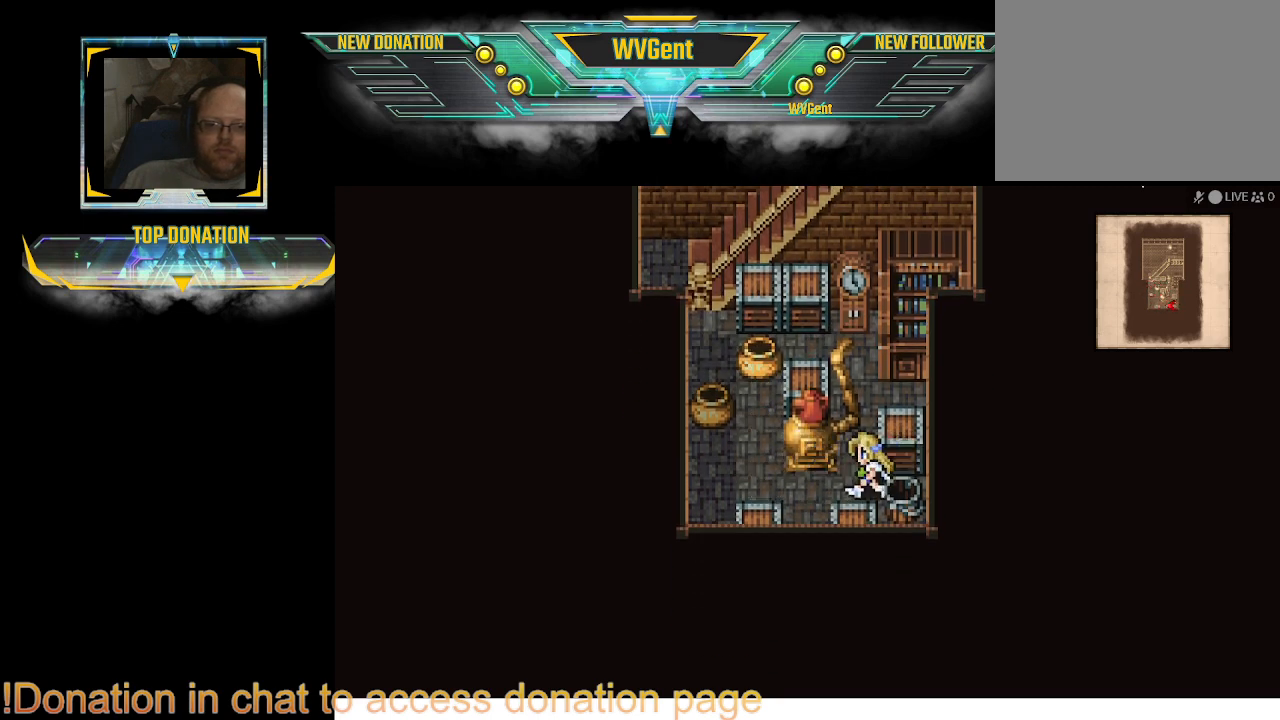
{"buttons": ["CIRCLE"], "left_stick": "down", "right_stick": "center", "events": [[200, "left_stick", "down"]]}
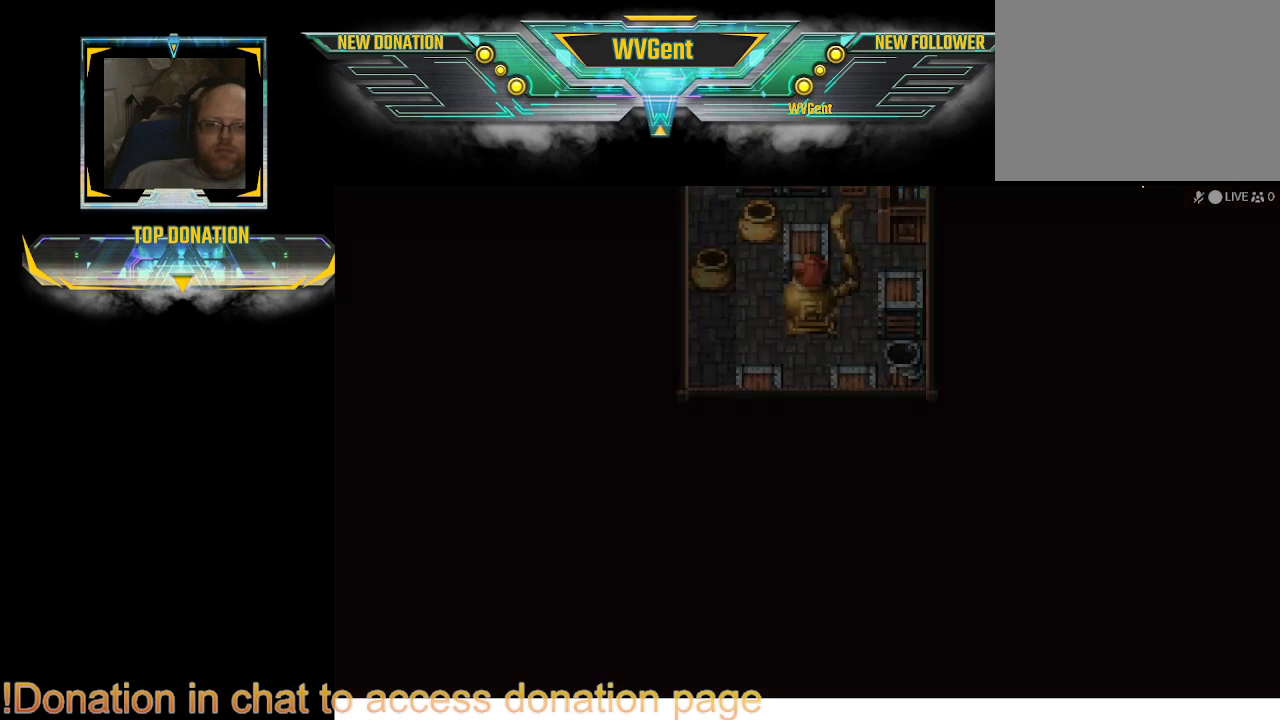
{"buttons": ["CIRCLE"], "left_stick": "center", "right_stick": "center", "events": [[300, "left_stick", "down-right"], [400, "left_stick", "down"], [500, "left_stick", "center"]]}
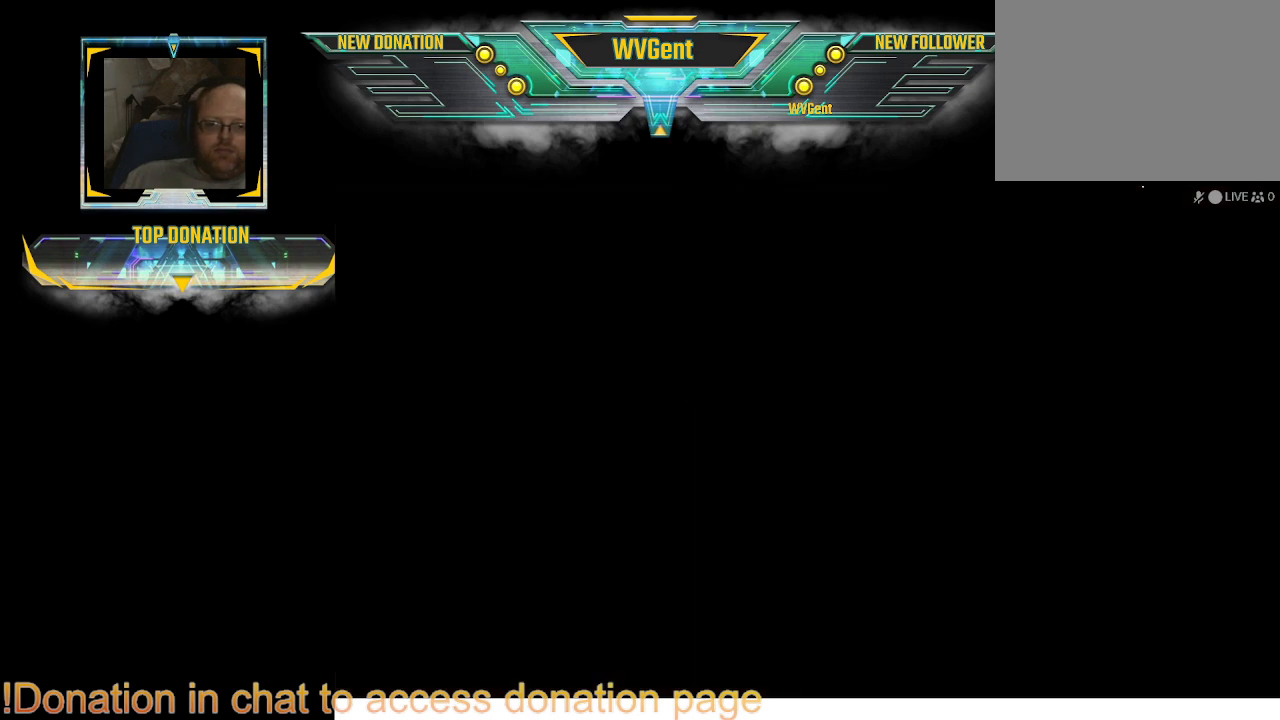
{"buttons": [], "left_stick": "center", "right_stick": "center", "events": [[33, "CIRCLE", "up"]]}
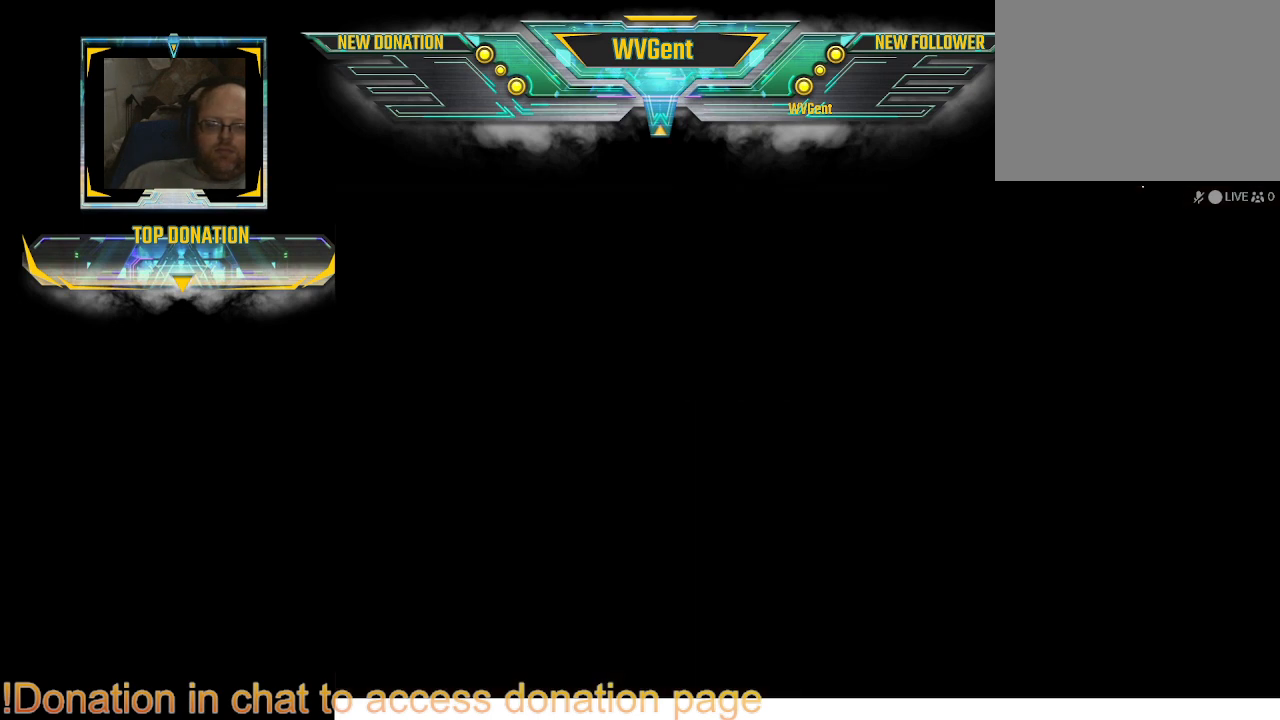
{"buttons": [], "left_stick": "center", "right_stick": "center", "events": []}
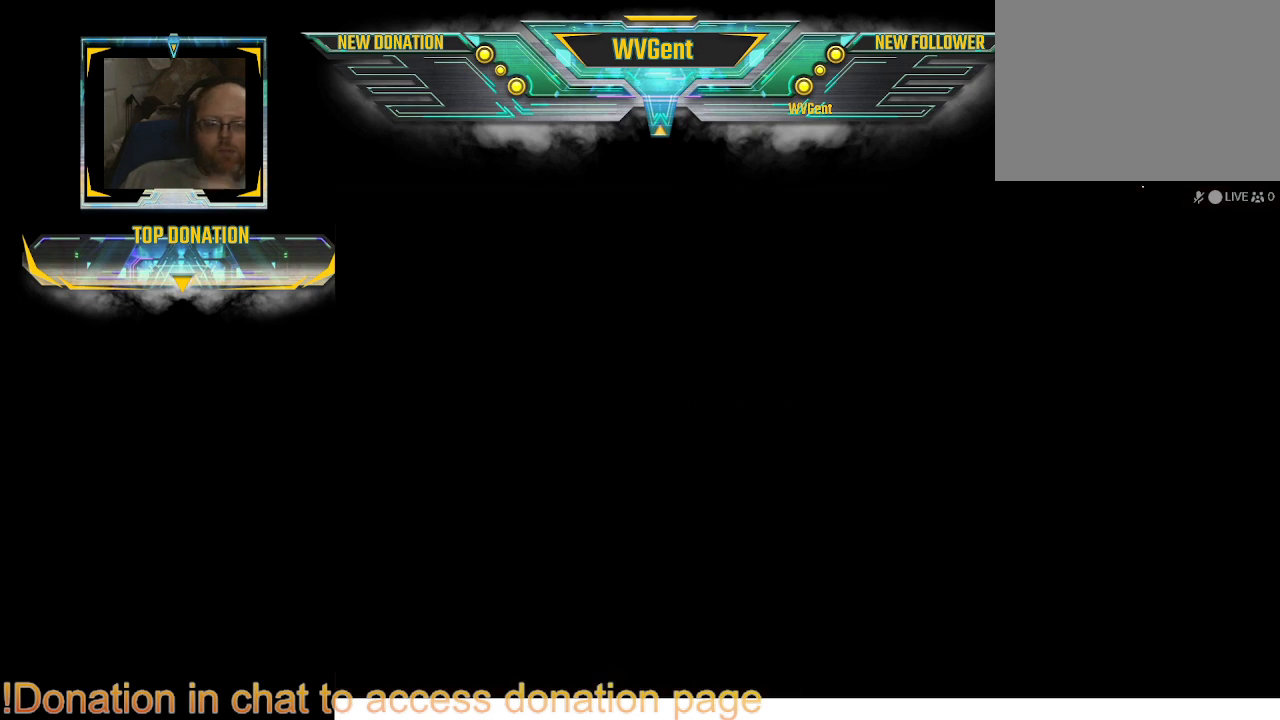
{"buttons": [], "left_stick": "center", "right_stick": "center", "events": []}
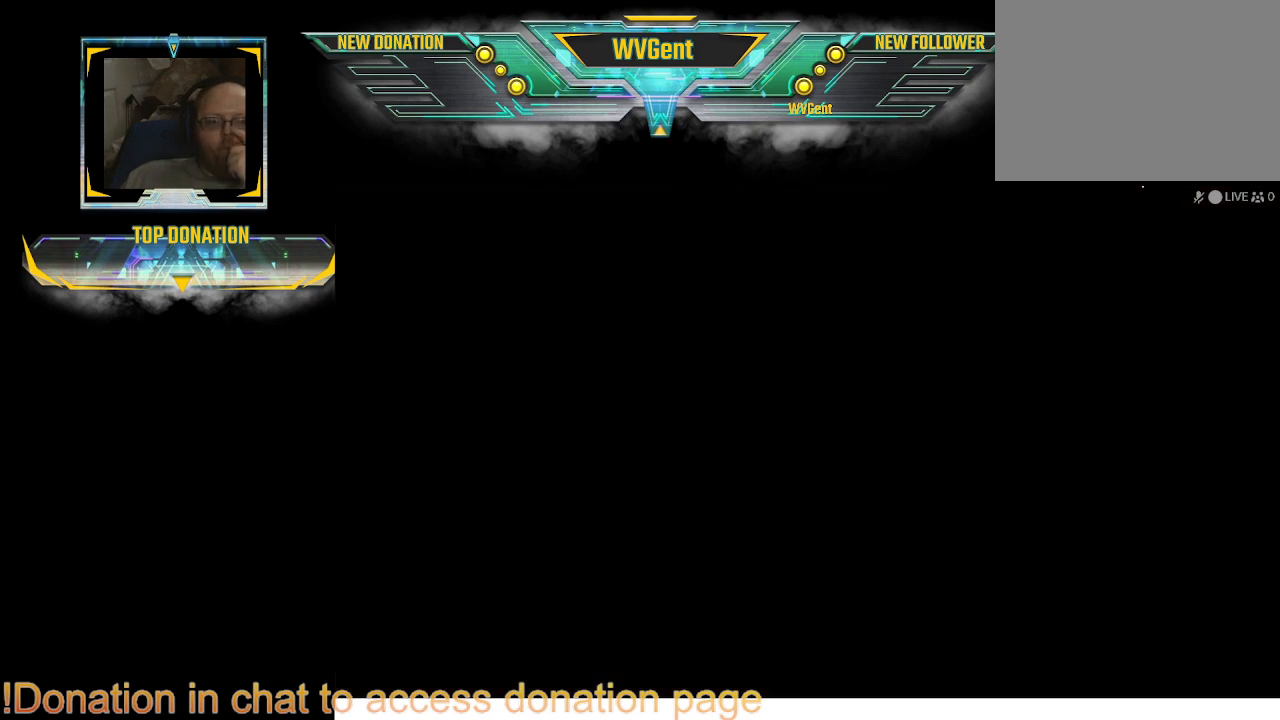
{"buttons": [], "left_stick": "center", "right_stick": "center", "events": []}
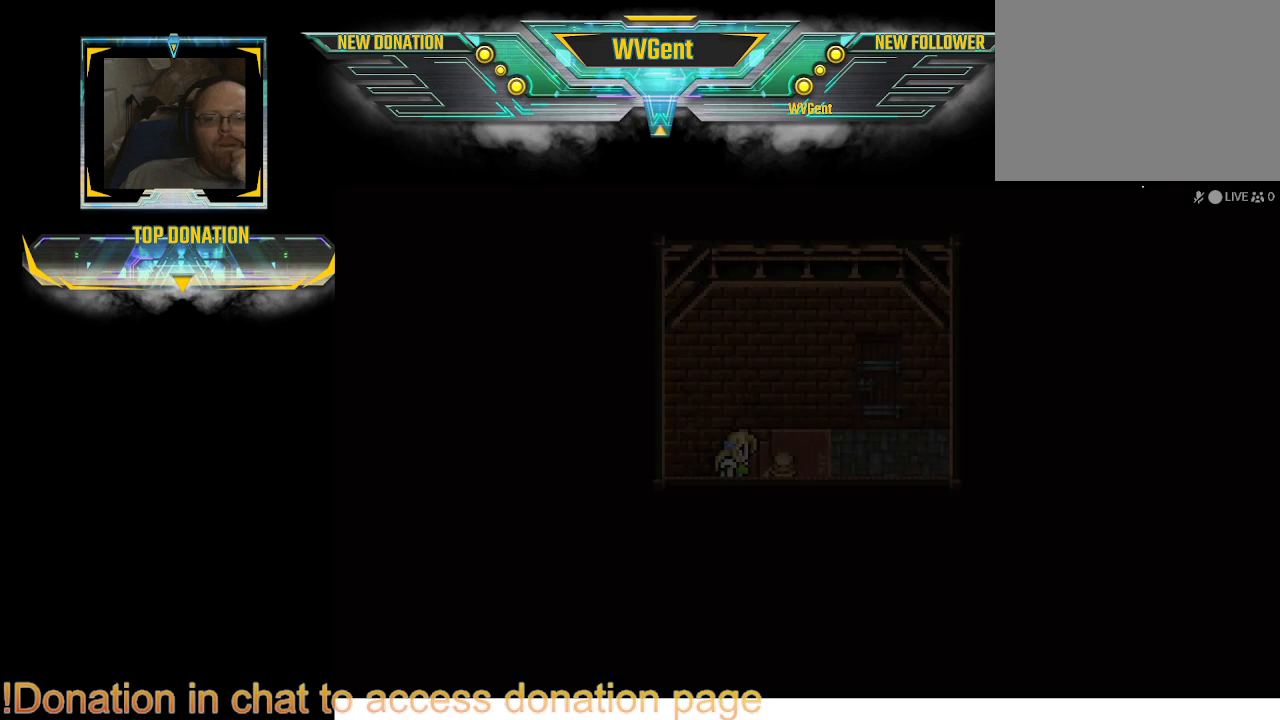
{"buttons": [], "left_stick": "center", "right_stick": "center", "events": []}
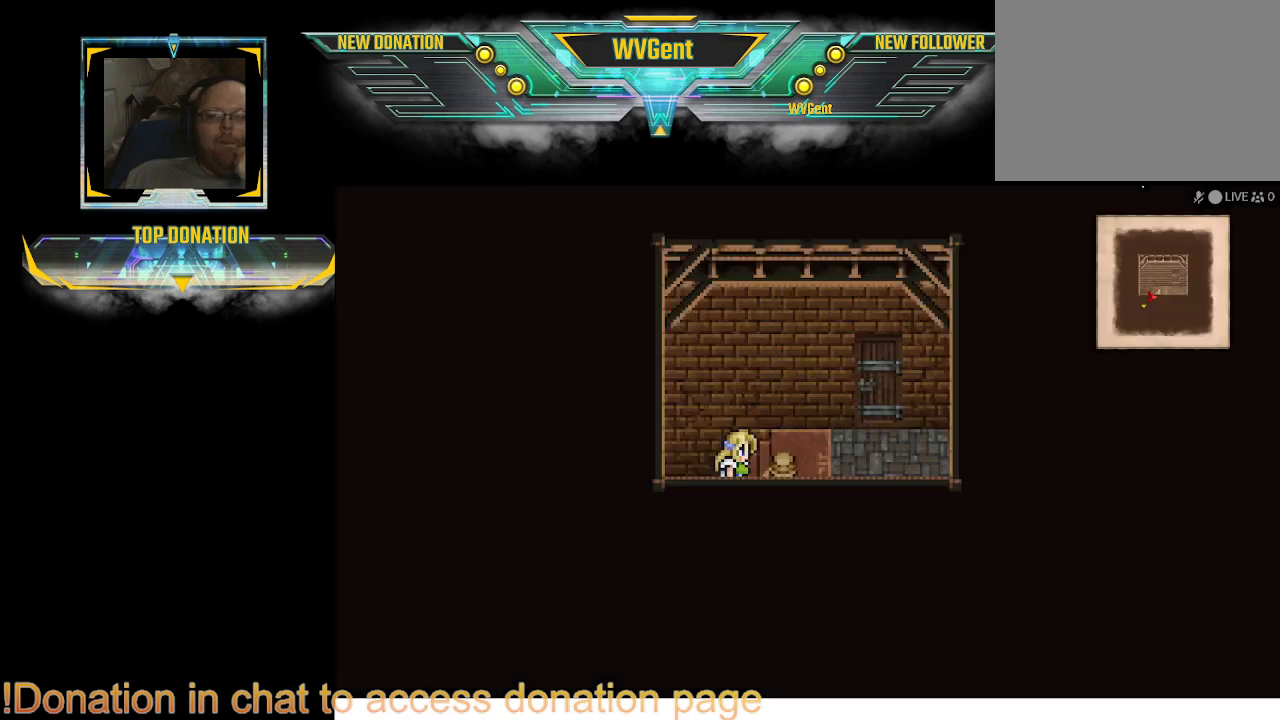
{"buttons": [], "left_stick": "right", "right_stick": "center", "events": [[433, "left_stick", "right"]]}
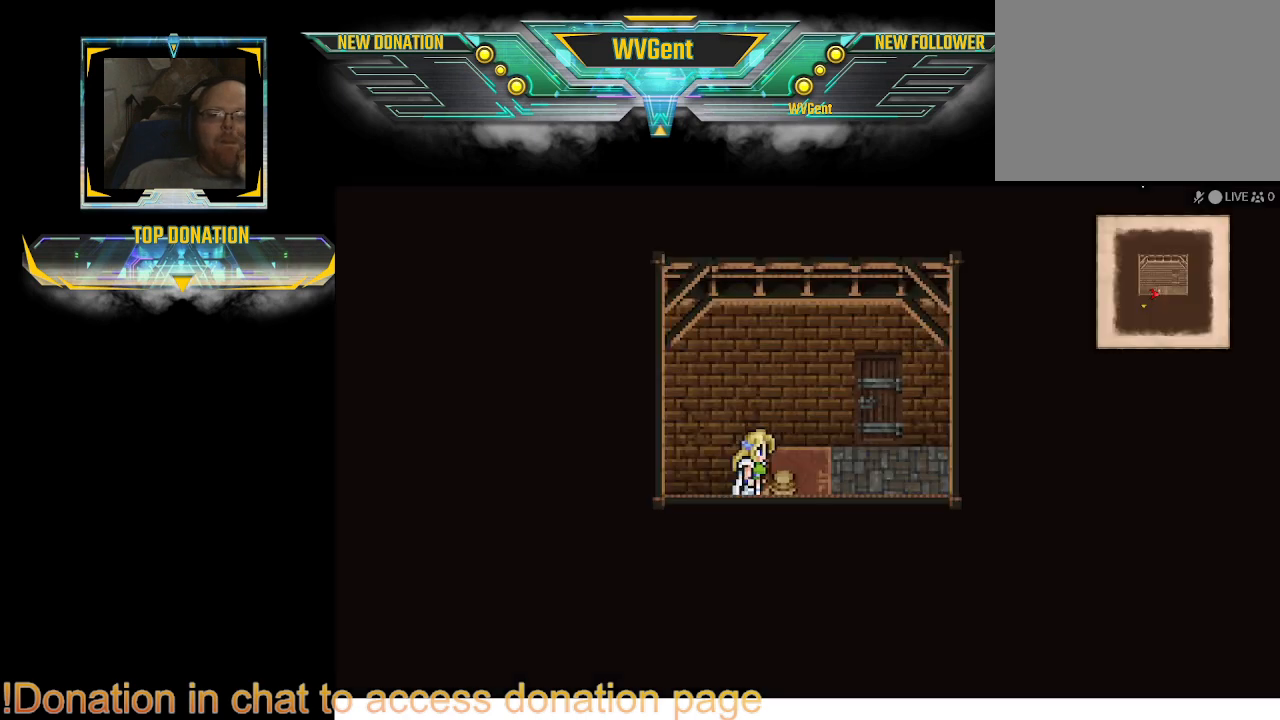
{"buttons": [], "left_stick": "up-right", "right_stick": "center", "events": [[467, "left_stick", "up-right"]]}
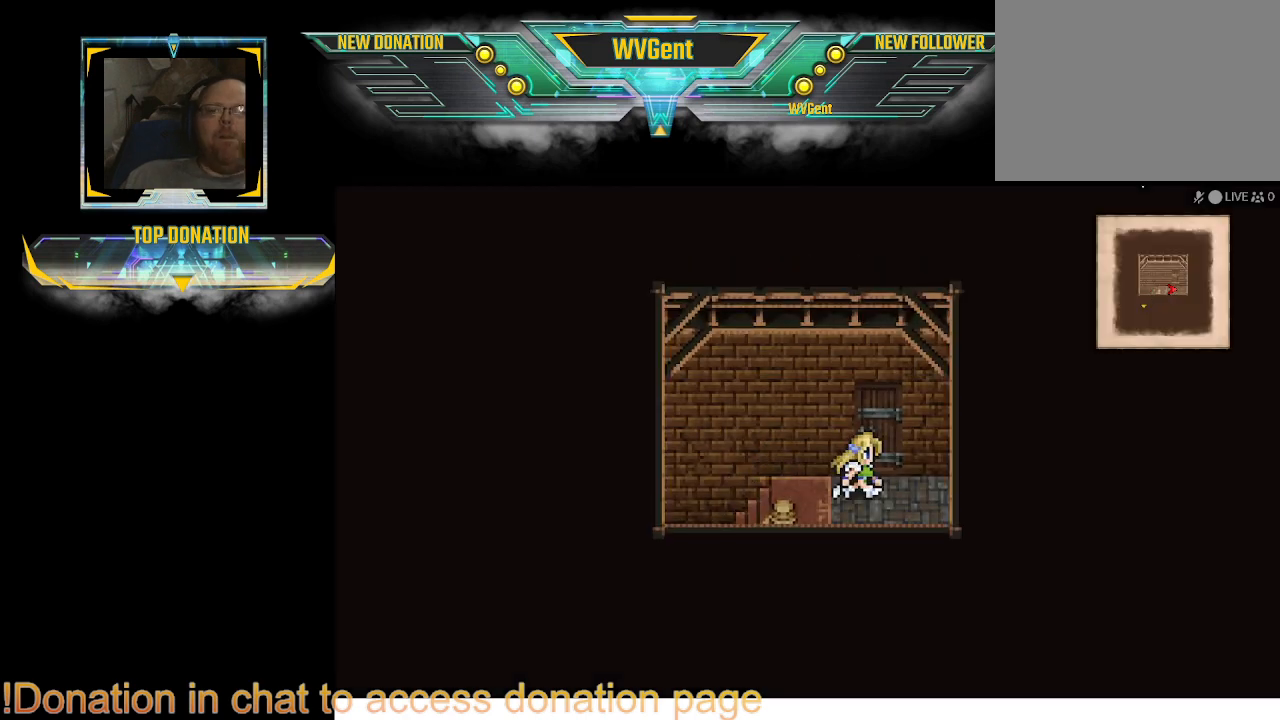
{"buttons": [], "left_stick": "up", "right_stick": "center", "events": [[67, "left_stick", "up"]]}
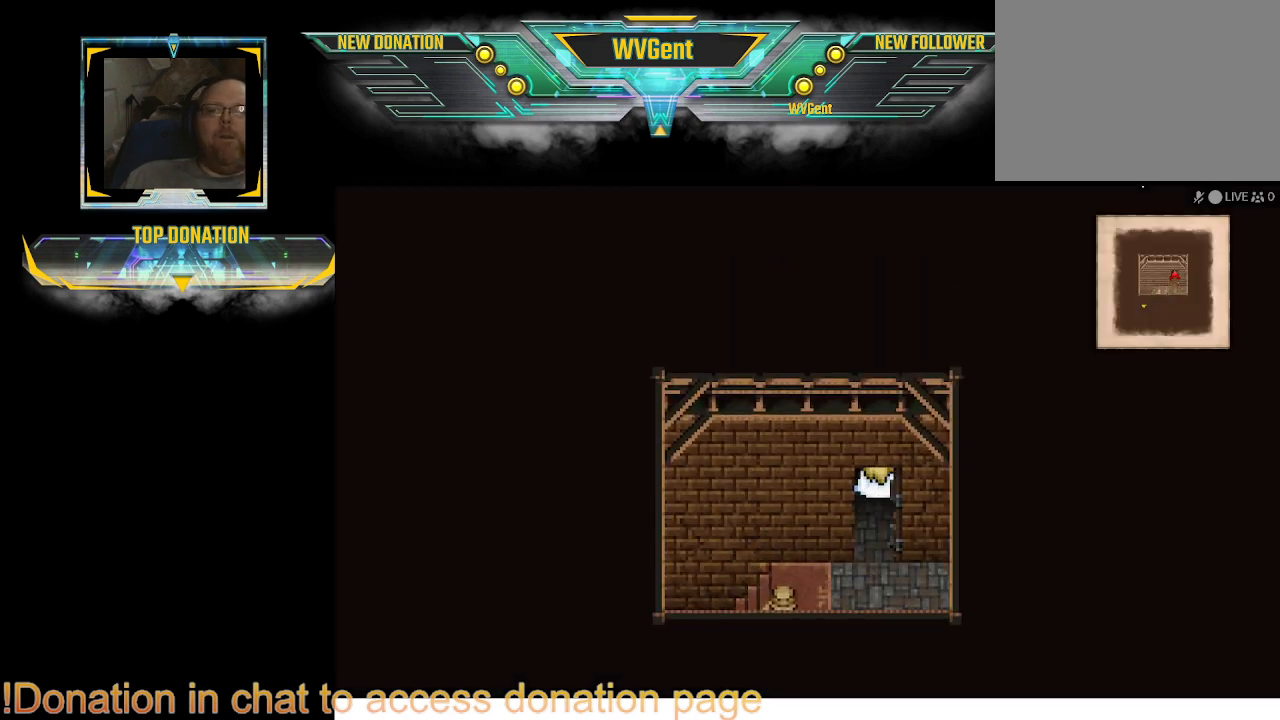
{"buttons": [], "left_stick": "up", "right_stick": "center", "events": []}
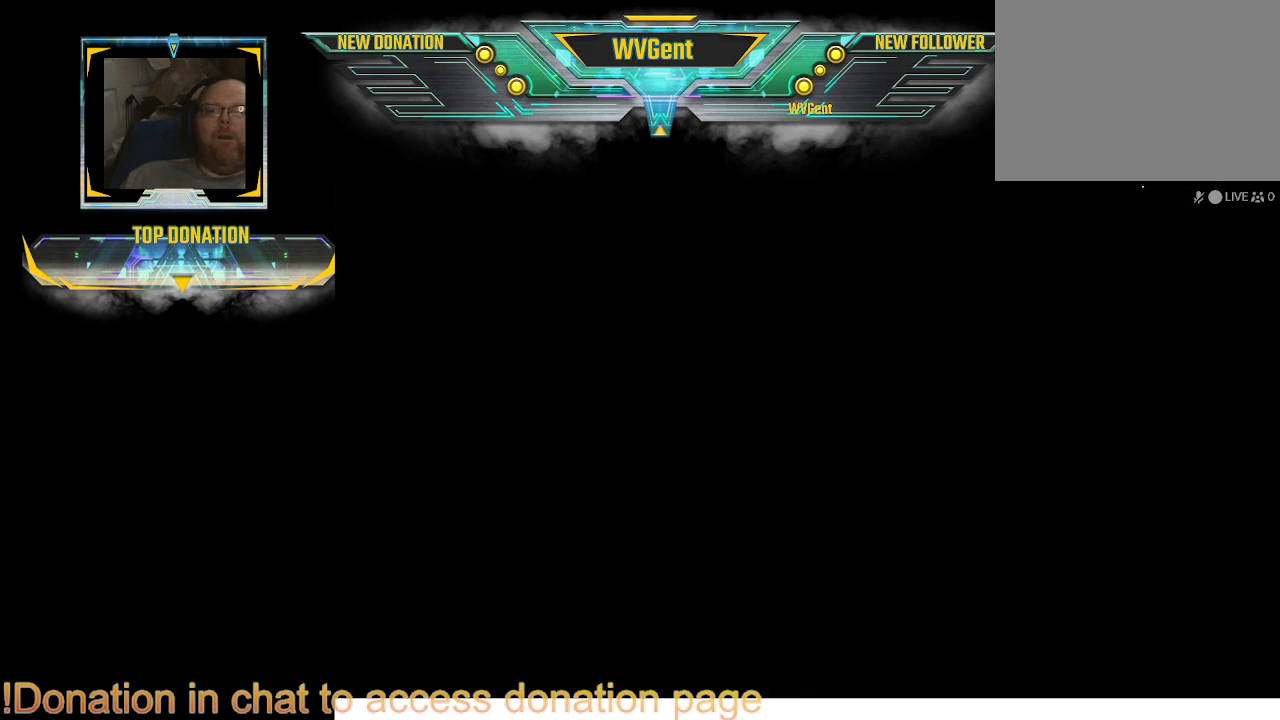
{"buttons": [], "left_stick": "center", "right_stick": "center", "events": [[200, "left_stick", "center"]]}
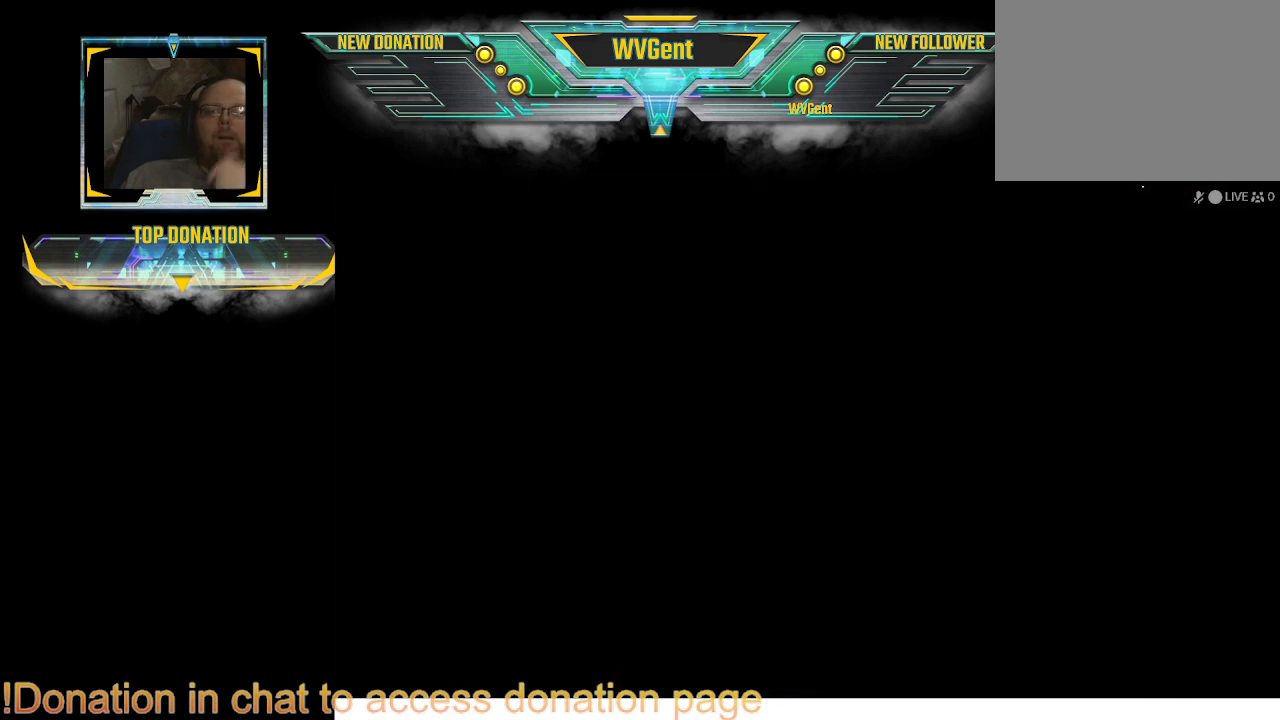
{"buttons": [], "left_stick": "center", "right_stick": "center", "events": []}
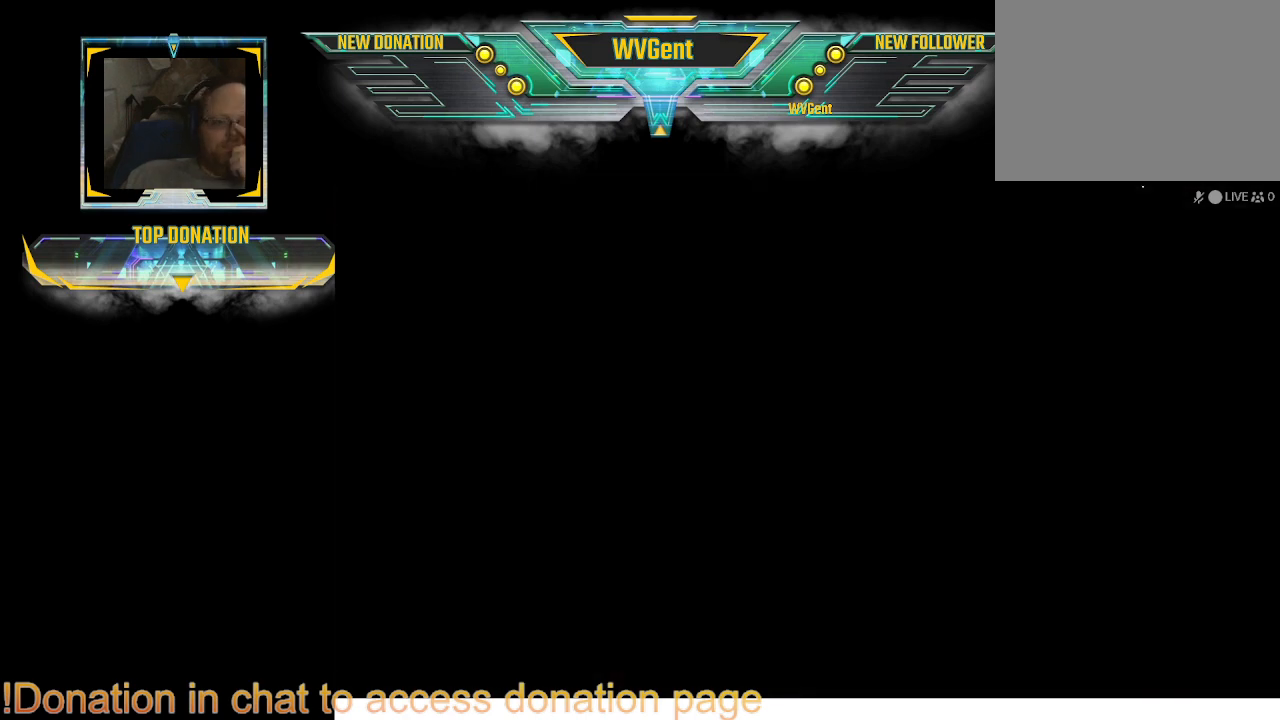
{"buttons": [], "left_stick": "center", "right_stick": "center", "events": []}